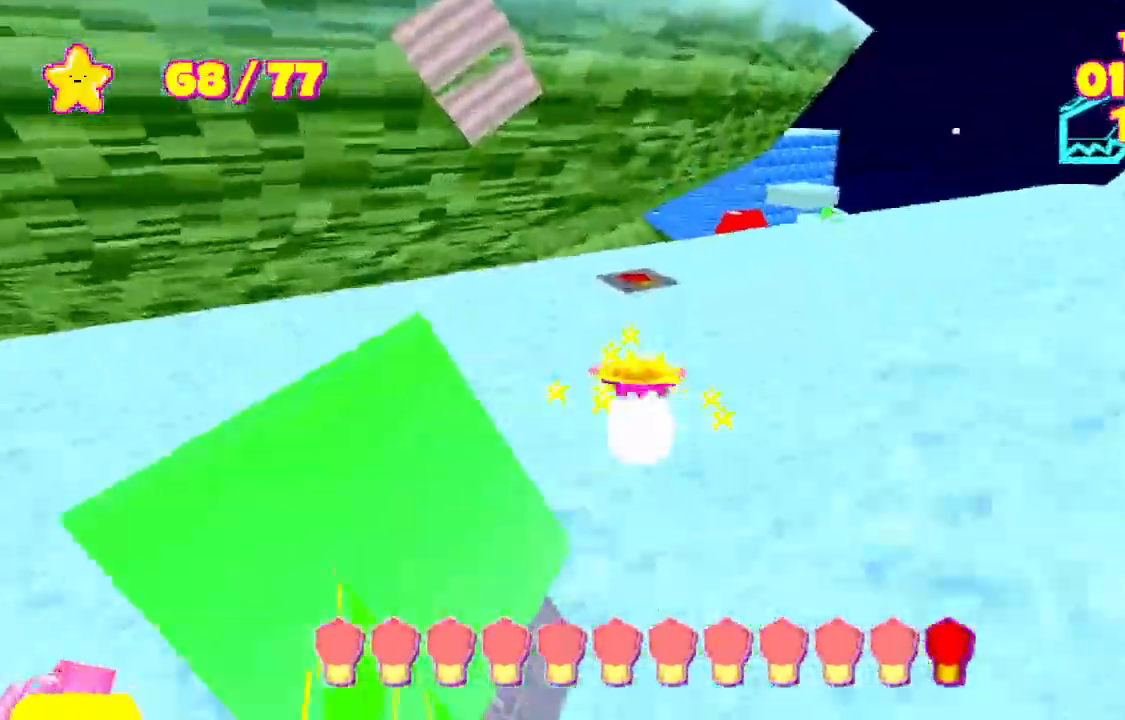
Gameplay with keyboard; each line is a JSON object with the keys held at the frame after it. "events" lists presses ("down") and releases ("up") of "a", "d", "e", "escape", "s", "shift", "space" and "w" between this image and that frame as [ms after this image, input, new state], when the widget could be followed in between. No other keys are recorded. Mouse input is not recorded.
{"keys": ["s", "shift", "space"], "events": [[500, "s", "down"], [500, "space", "down"], [500, "w", "up"]]}
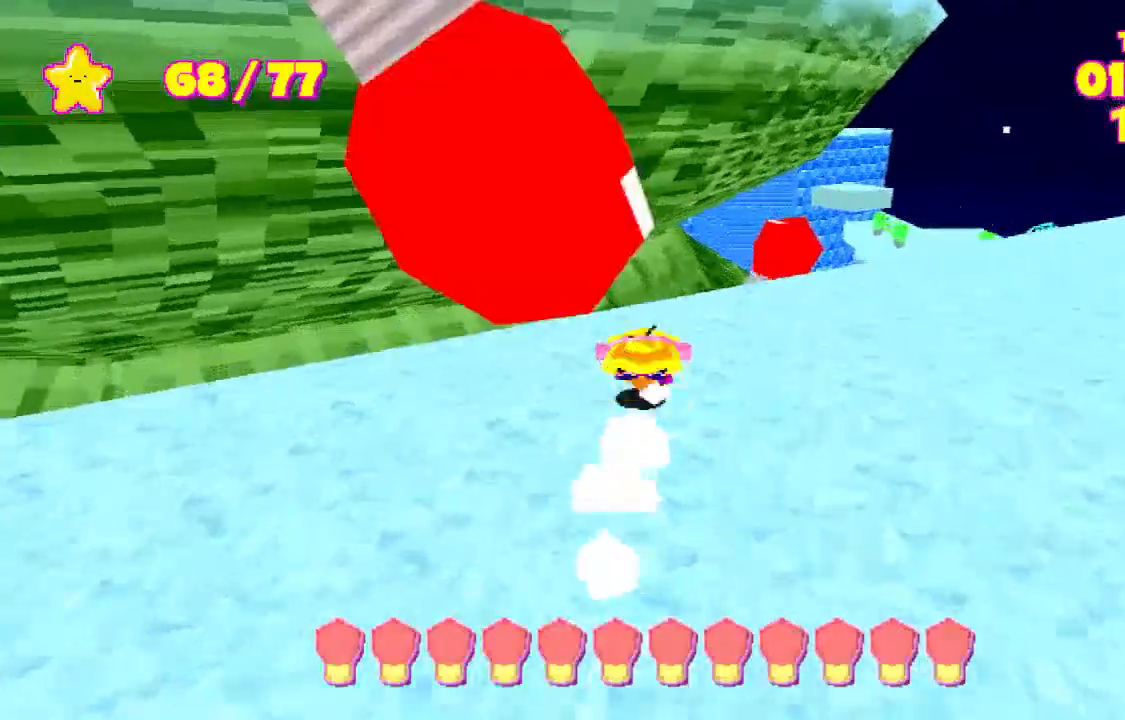
{"keys": ["s", "shift", "space"], "events": [[333, "space", "up"], [500, "space", "down"]]}
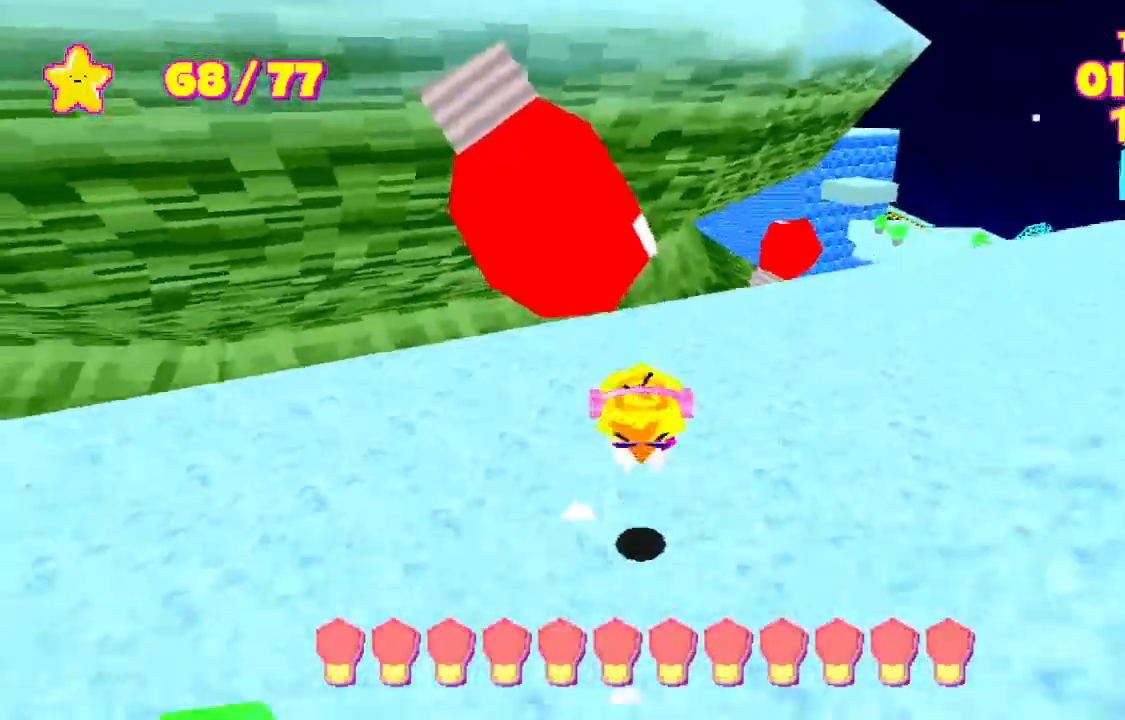
{"keys": ["s", "shift"], "events": [[500, "space", "up"]]}
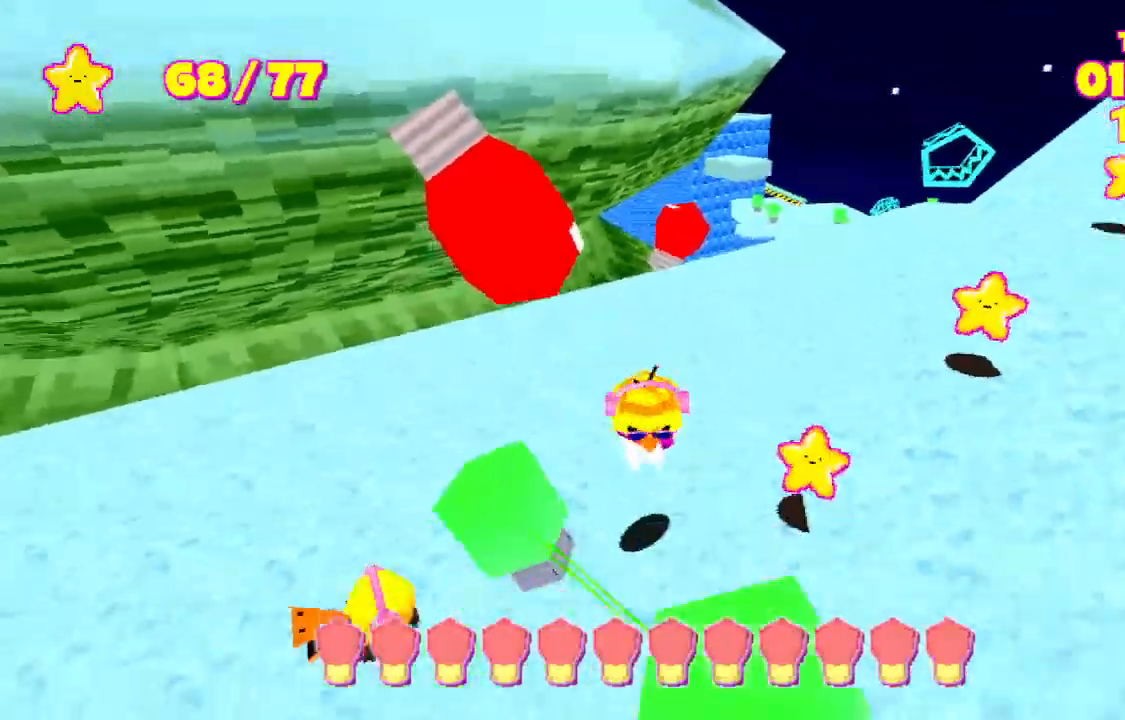
{"keys": ["shift", "w"], "events": [[133, "d", "down"], [200, "s", "up"], [267, "d", "up"], [267, "w", "down"], [367, "d", "down"], [500, "d", "up"]]}
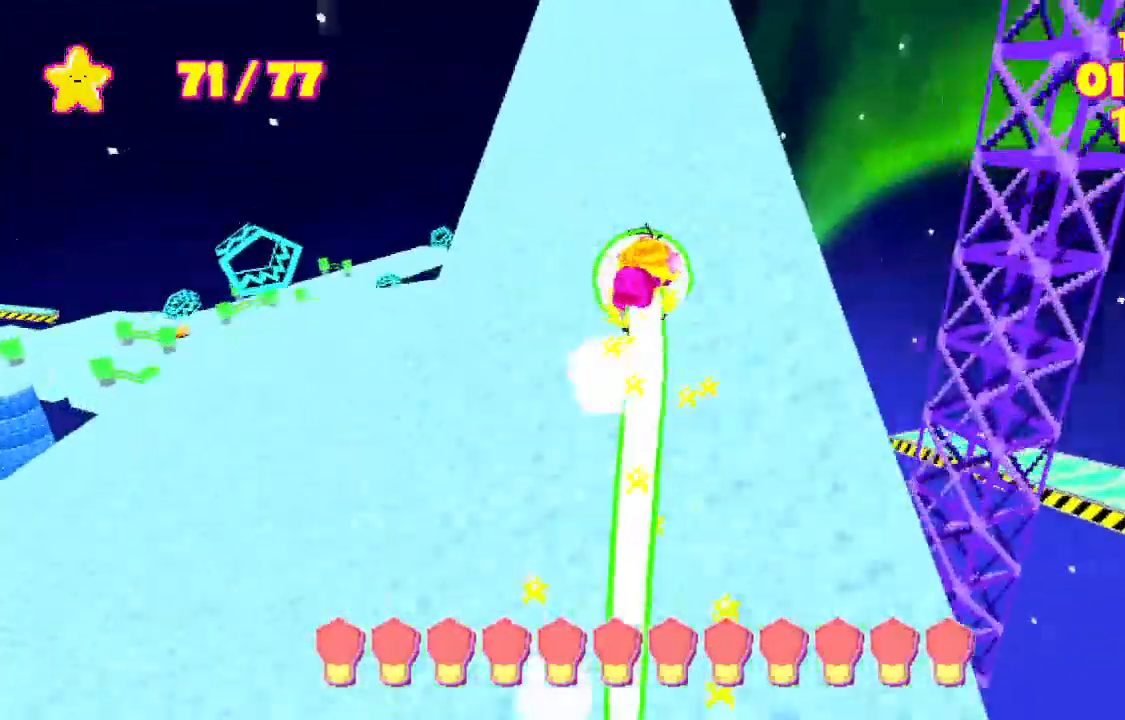
{"keys": ["shift", "w"], "events": [[367, "d", "down"], [400, "d", "up"]]}
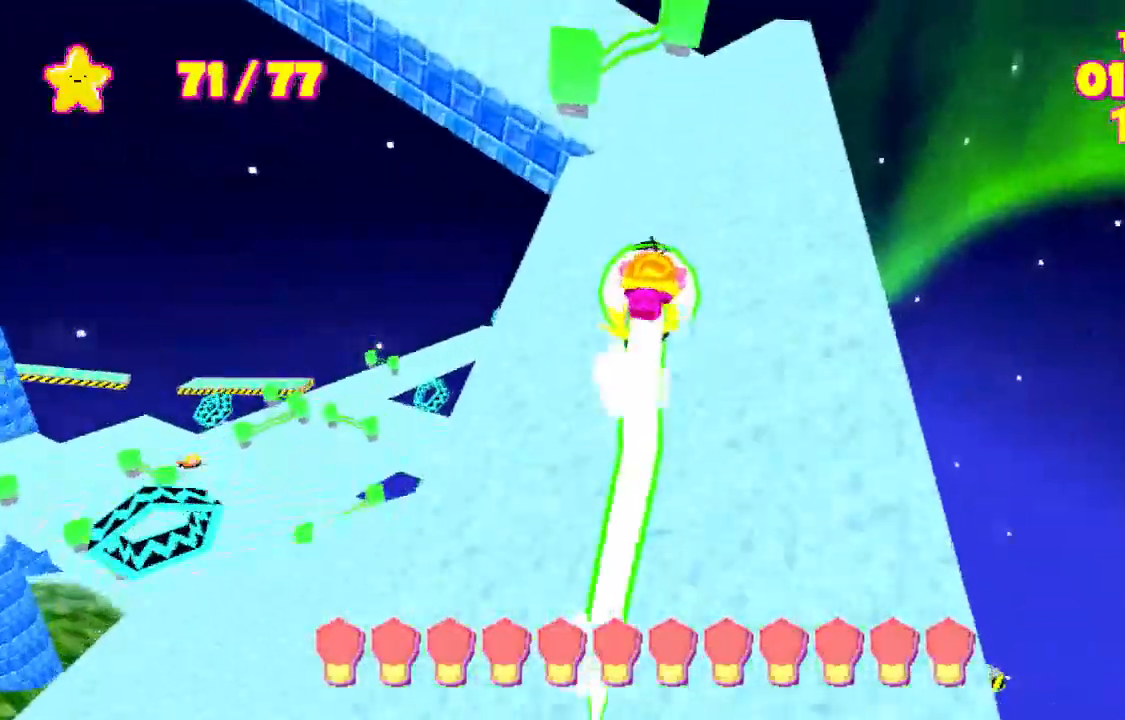
{"keys": ["shift", "w"], "events": [[367, "a", "down"], [467, "a", "up"]]}
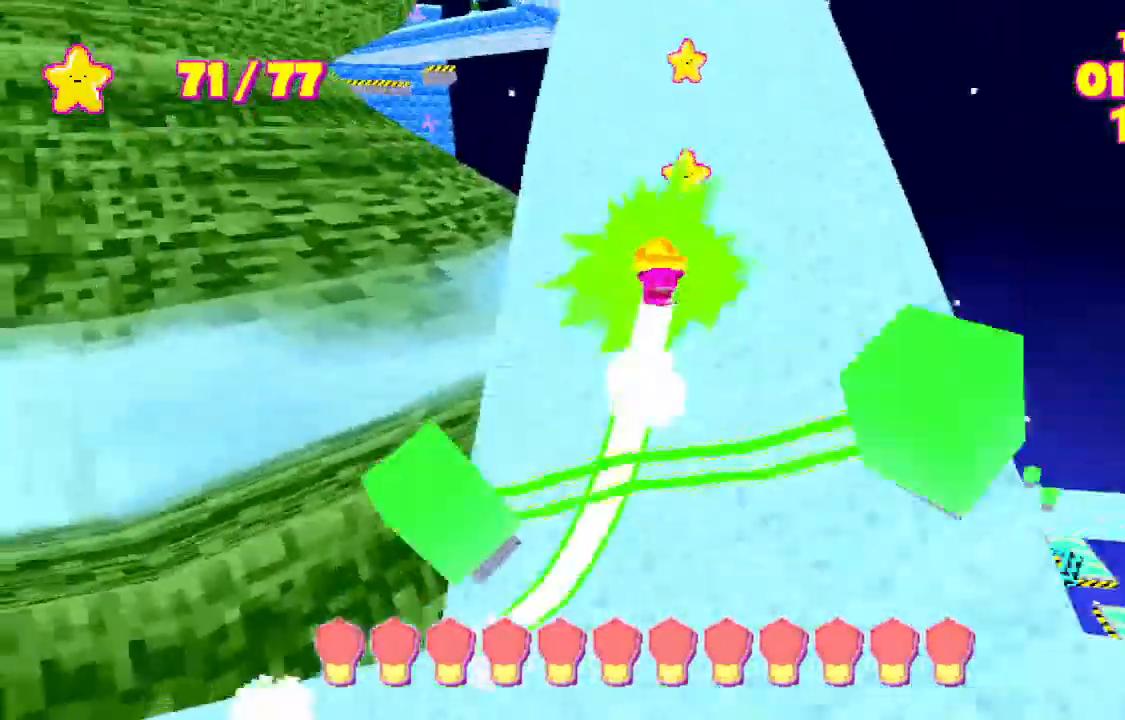
{"keys": ["shift", "w"], "events": [[200, "a", "down"], [233, "a", "up"]]}
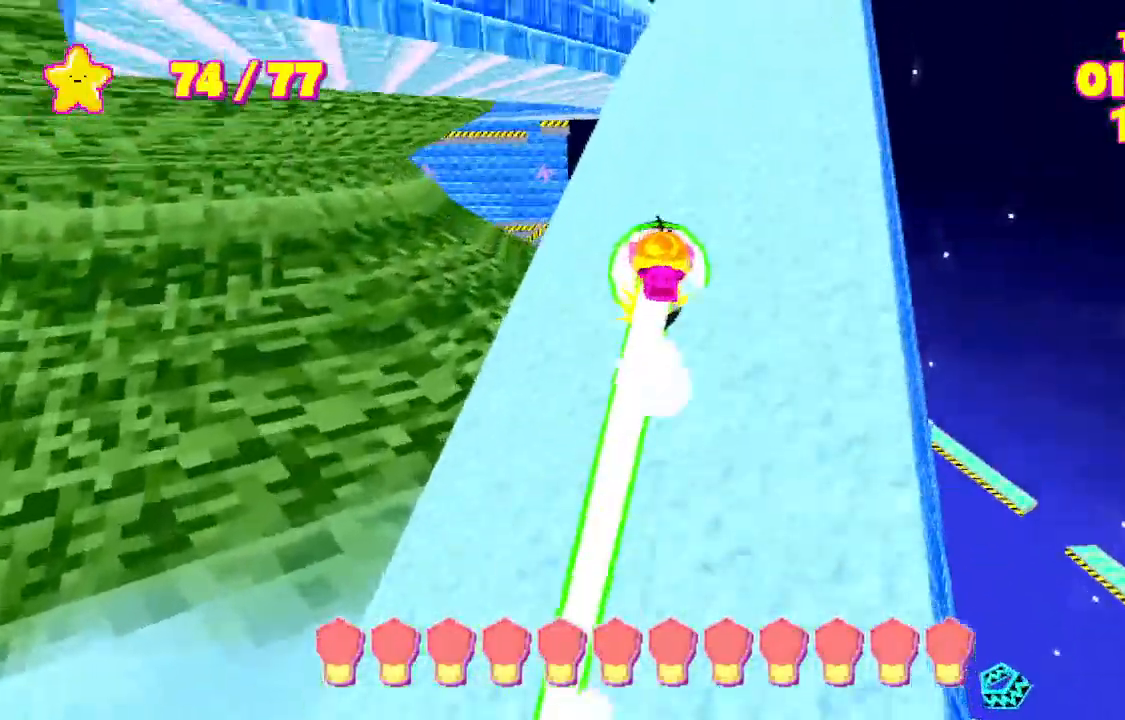
{"keys": ["shift", "w"], "events": []}
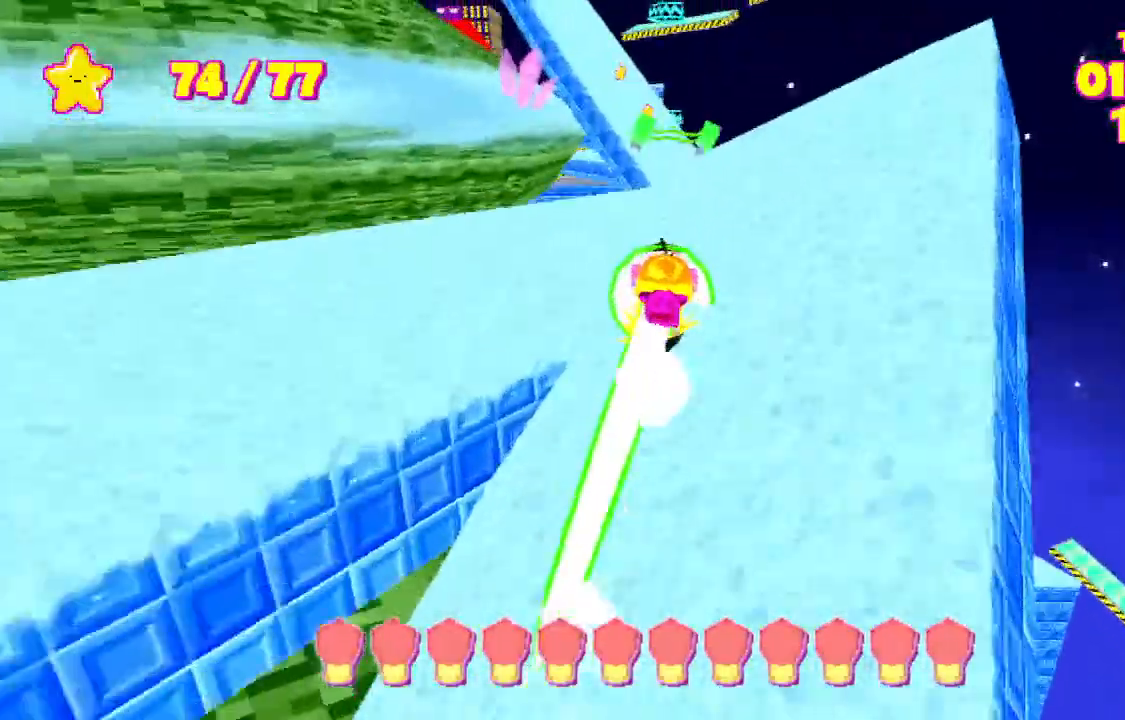
{"keys": ["shift", "w"], "events": []}
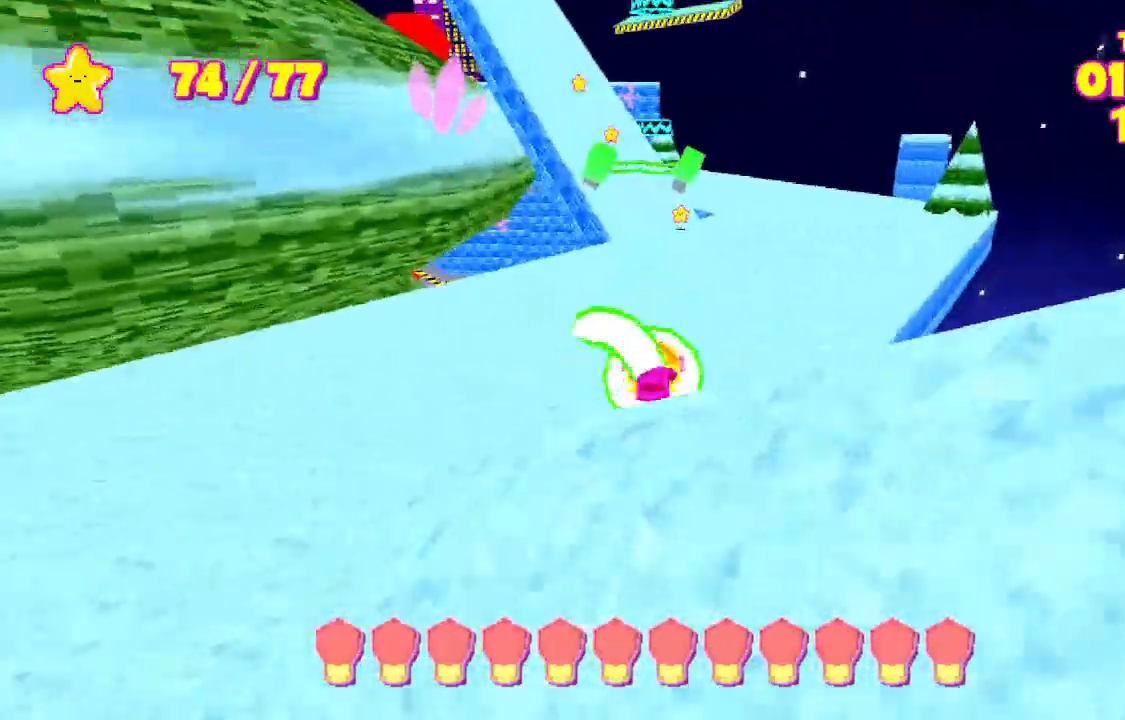
{"keys": ["shift", "w"], "events": []}
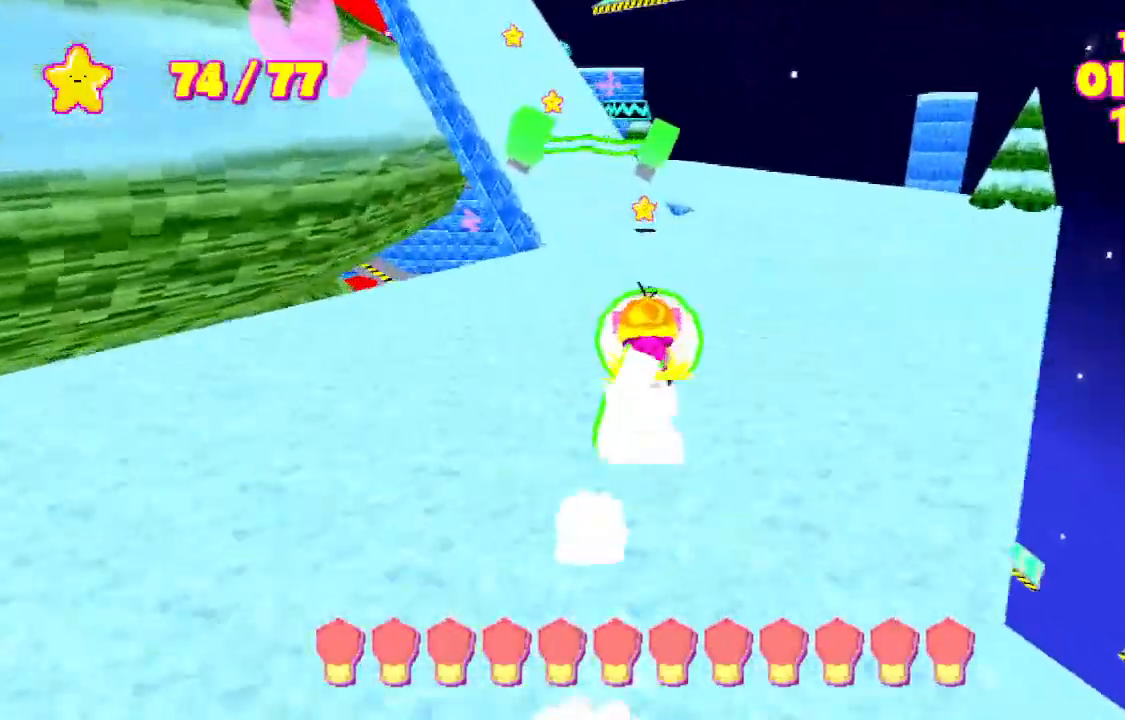
{"keys": ["shift", "w"], "events": []}
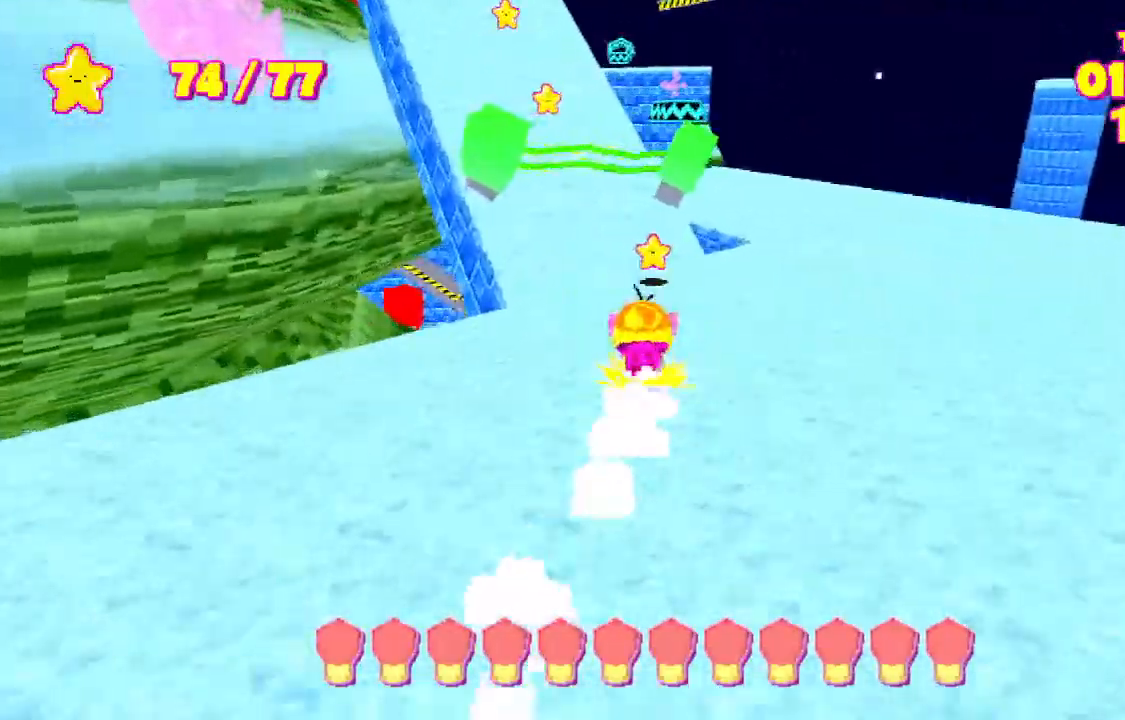
{"keys": ["shift", "w"], "events": []}
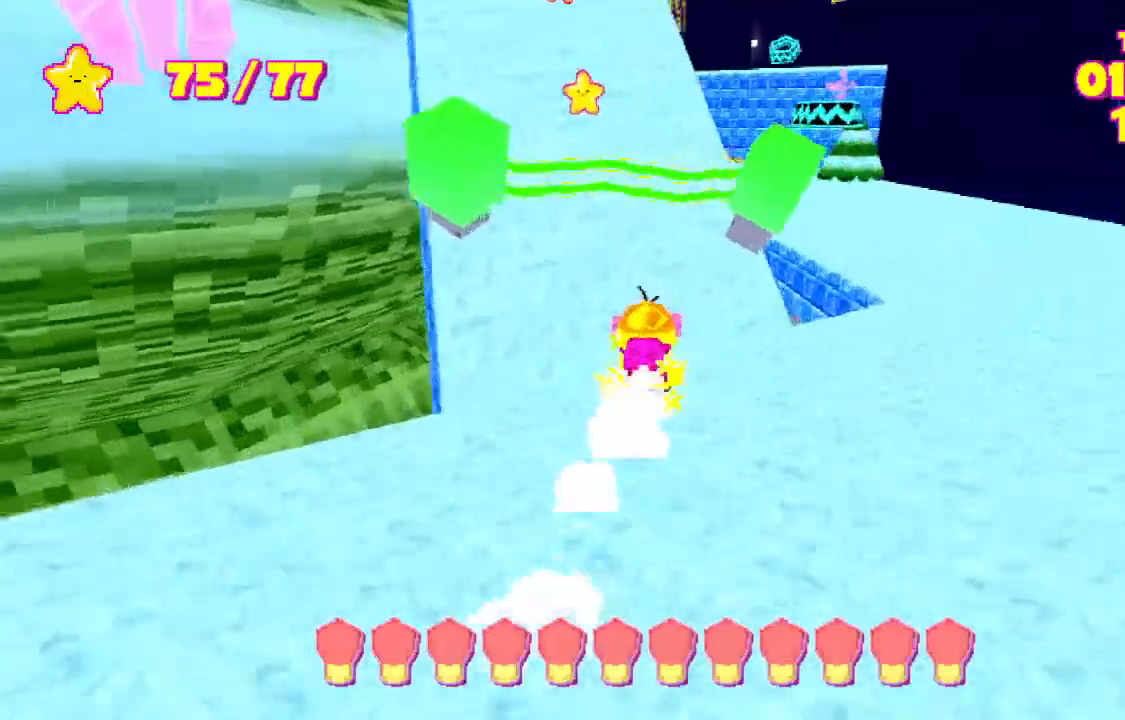
{"keys": ["shift", "w"], "events": [[100, "a", "down"], [167, "a", "up"]]}
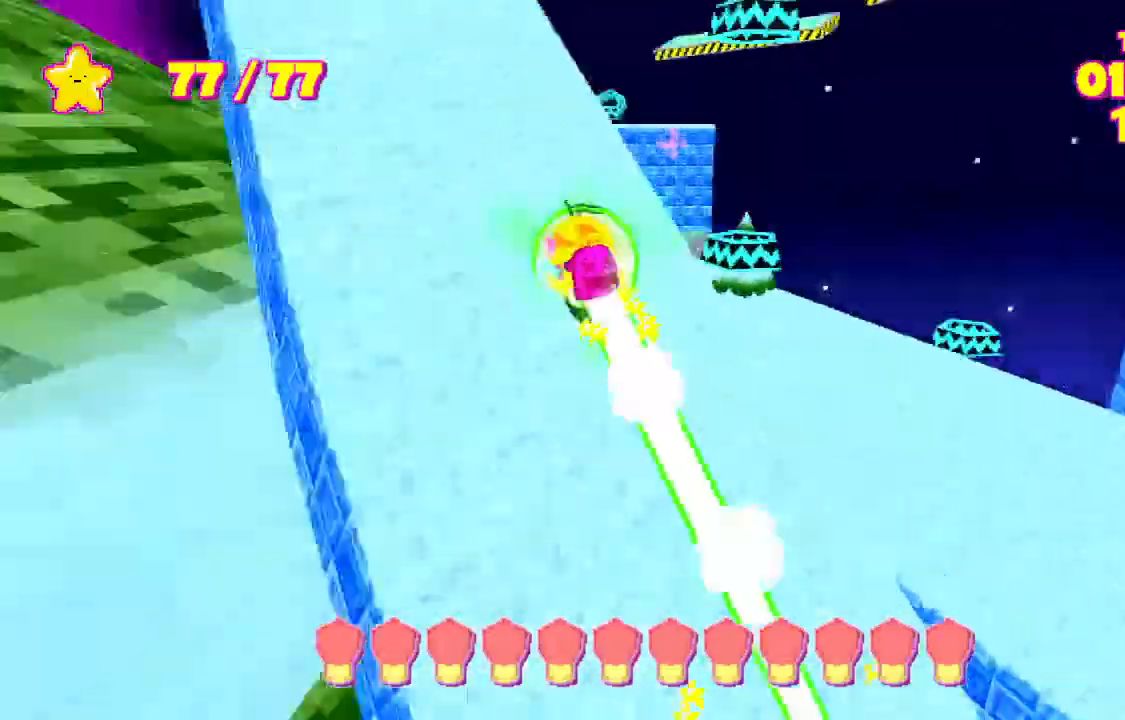
{"keys": ["shift", "space", "w"], "events": [[333, "space", "down"]]}
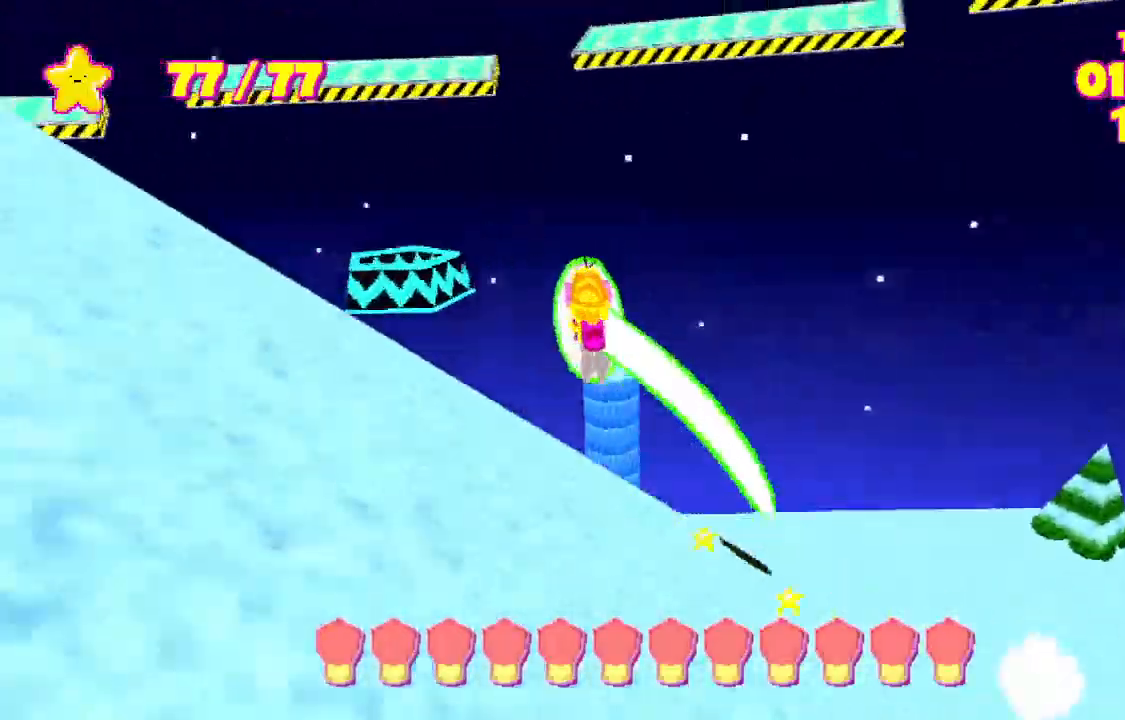
{"keys": ["shift", "space", "w"], "events": [[67, "space", "up"], [333, "space", "down"]]}
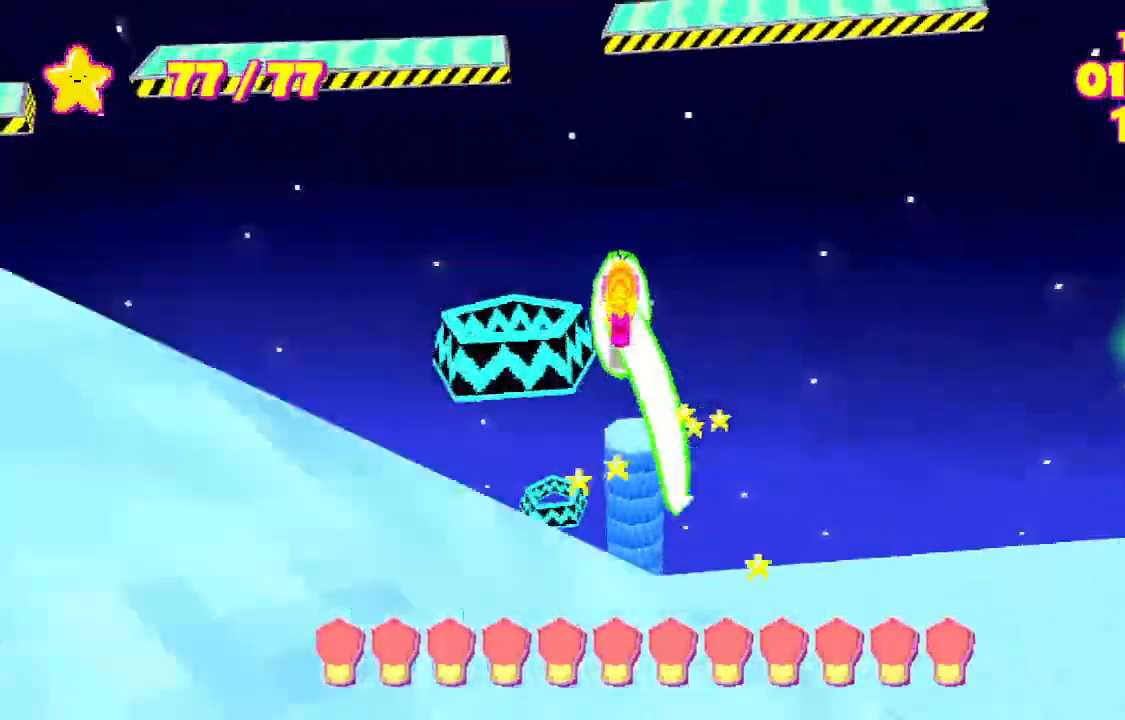
{"keys": ["shift", "space", "w"], "events": []}
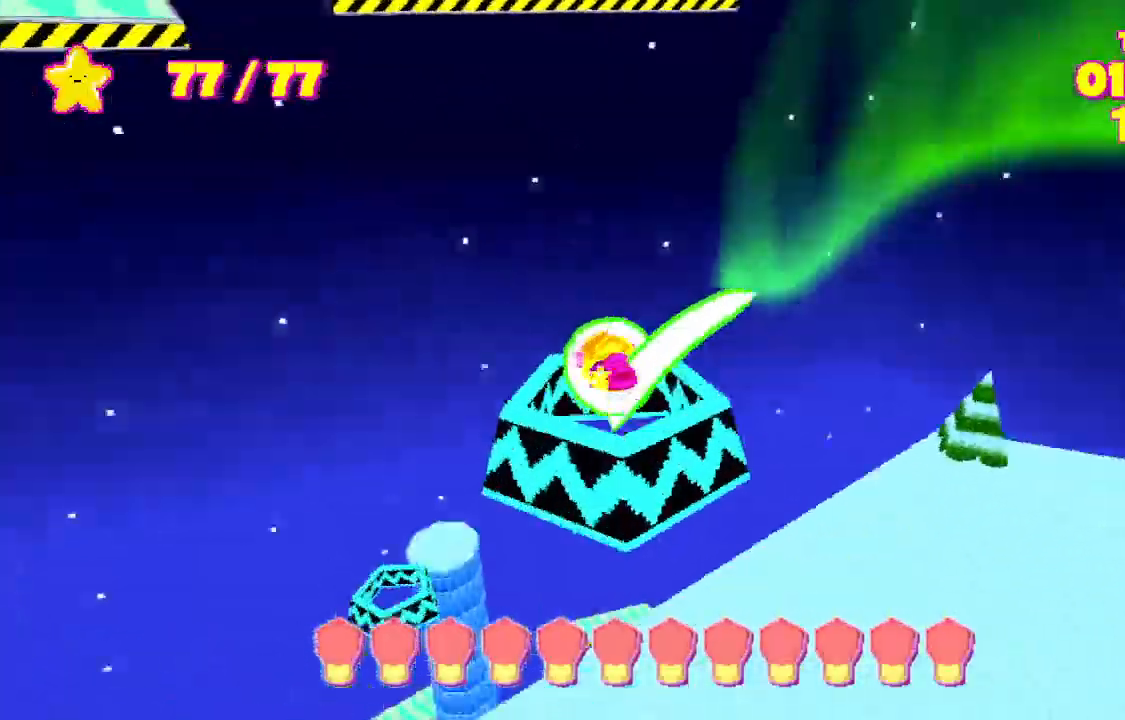
{"keys": ["shift", "space", "w"], "events": [[100, "d", "down"], [267, "d", "up"]]}
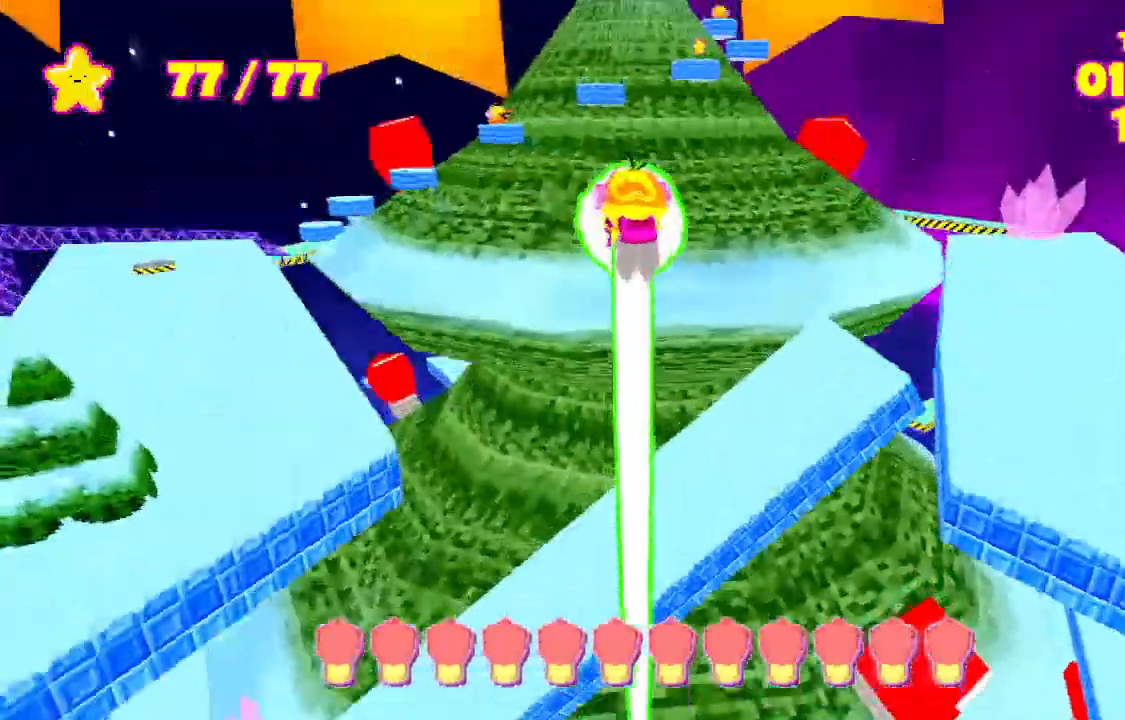
{"keys": ["shift", "space", "w"], "events": []}
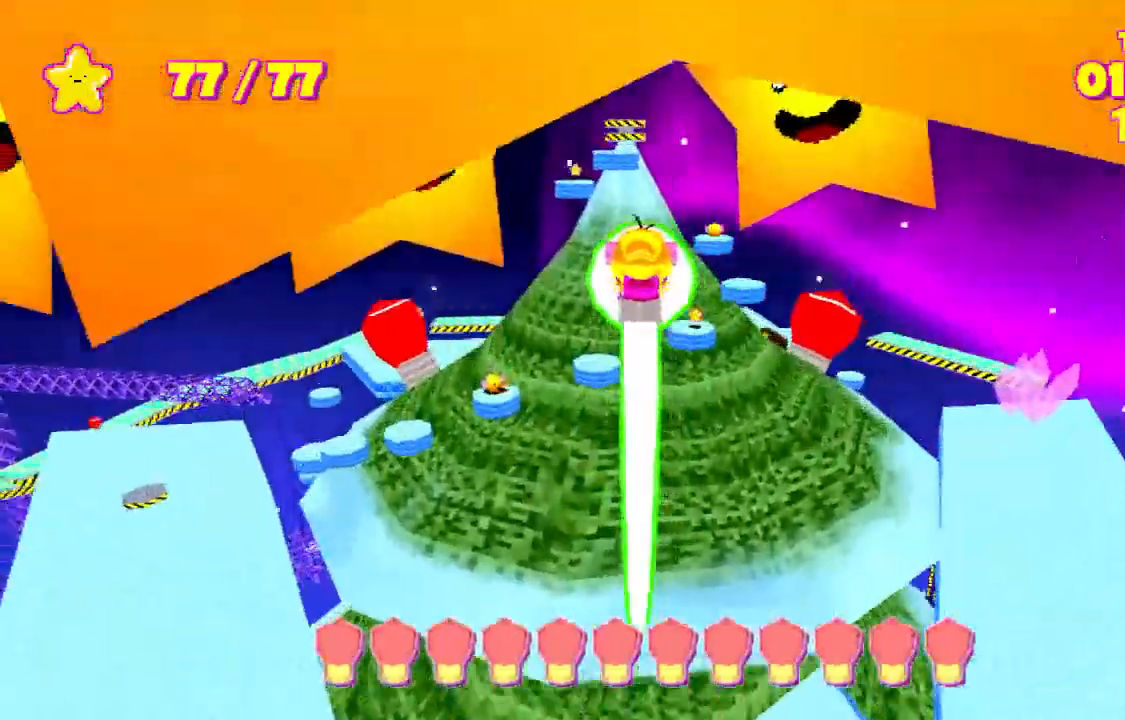
{"keys": ["shift", "space", "w"], "events": []}
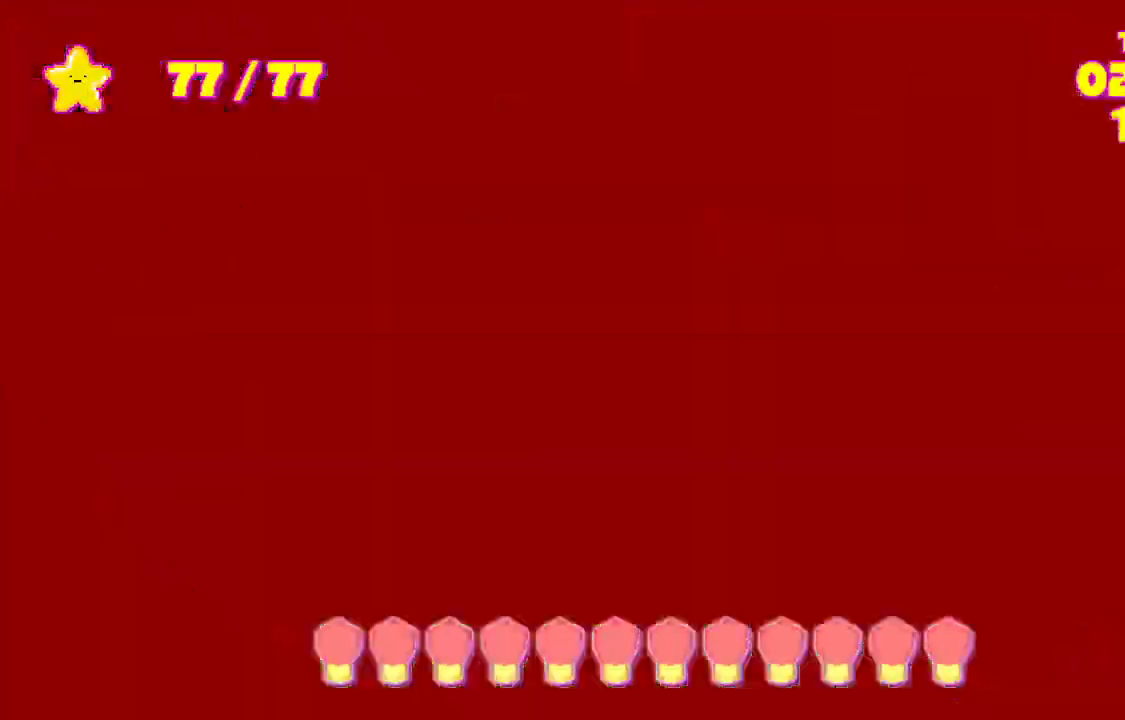
{"keys": ["shift", "space", "w"], "events": []}
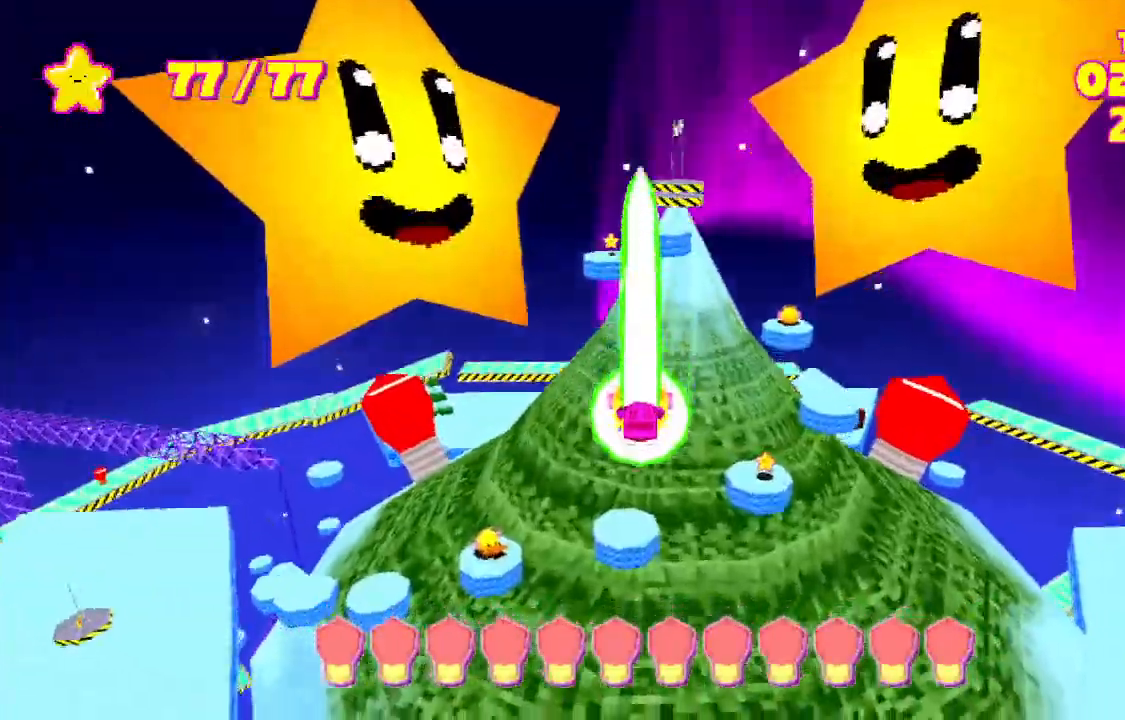
{"keys": ["shift", "space", "w"], "events": [[133, "space", "up"], [233, "space", "down"]]}
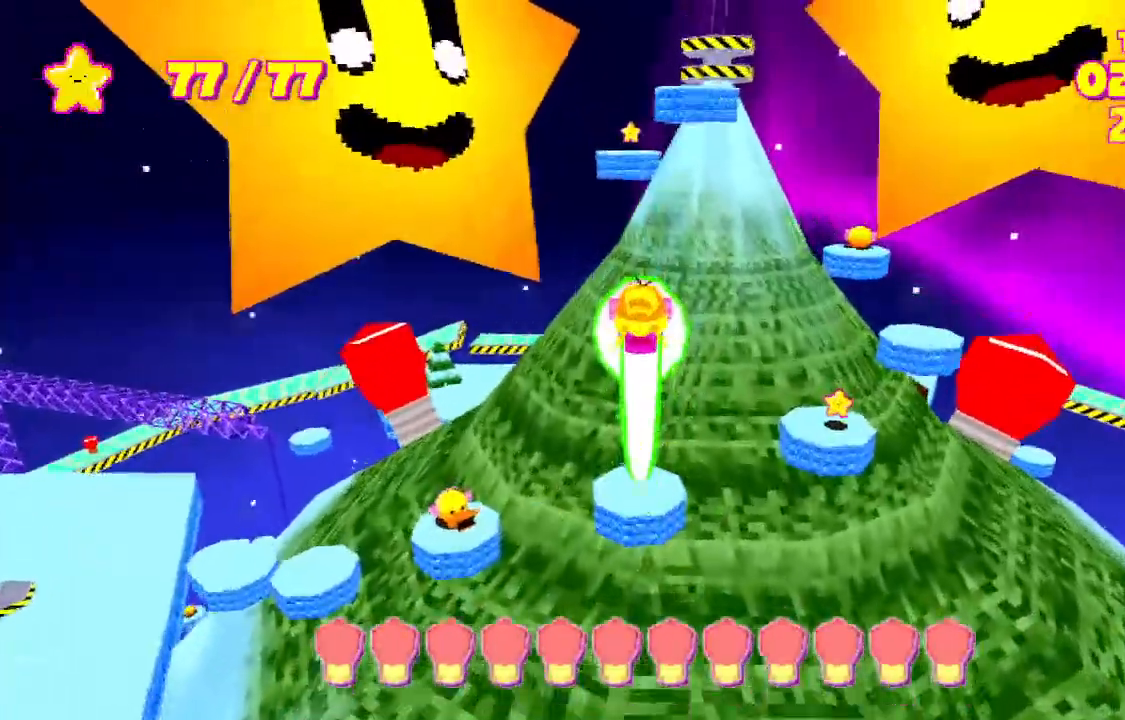
{"keys": ["shift", "space", "w"], "events": []}
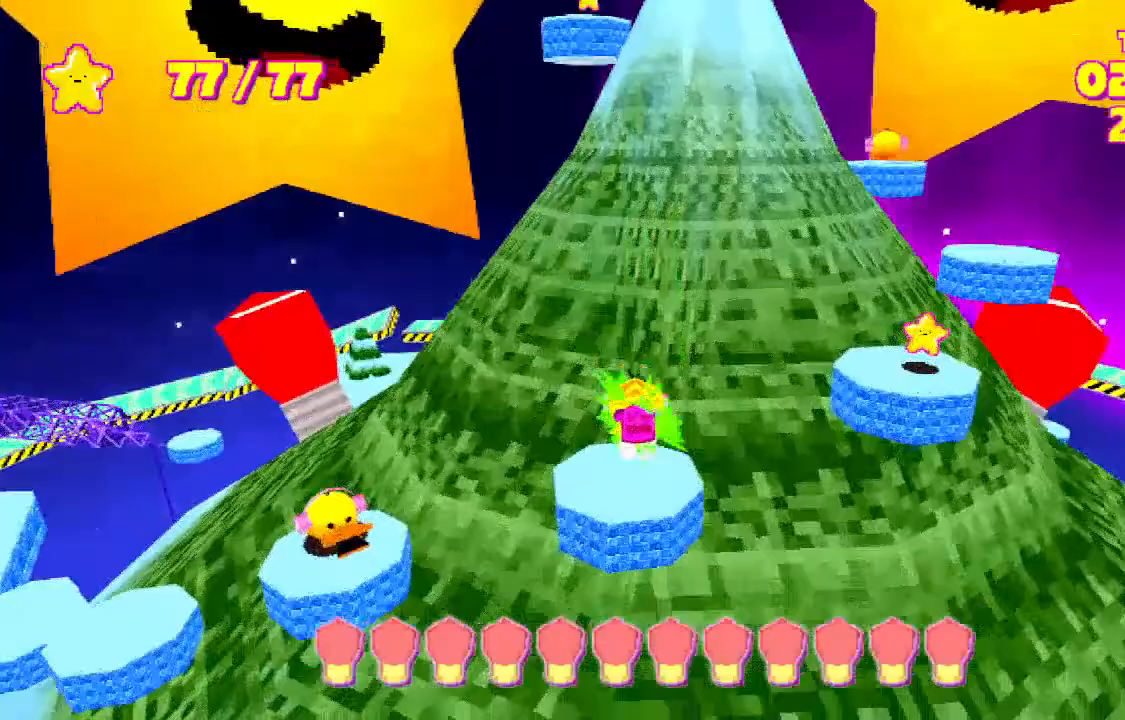
{"keys": ["shift", "w"], "events": [[33, "space", "up"], [167, "space", "down"], [500, "space", "up"]]}
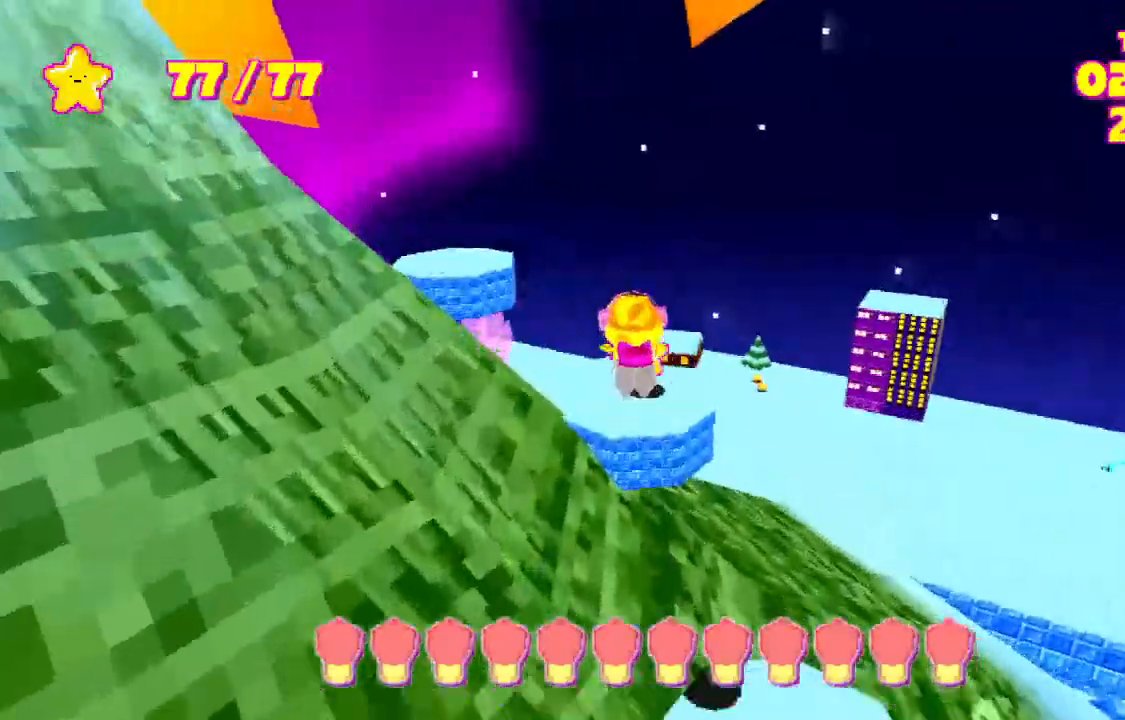
{"keys": ["shift", "w"], "events": [[267, "space", "down"], [400, "space", "up"]]}
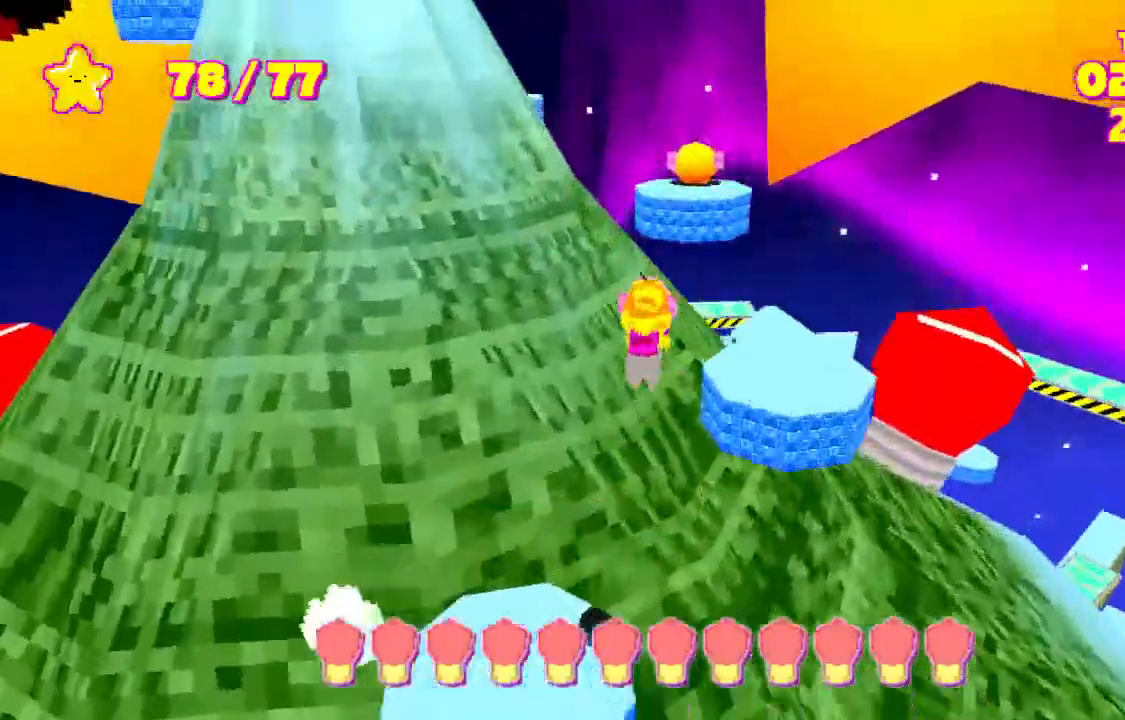
{"keys": ["shift", "w"], "events": [[100, "space", "down"], [333, "space", "up"]]}
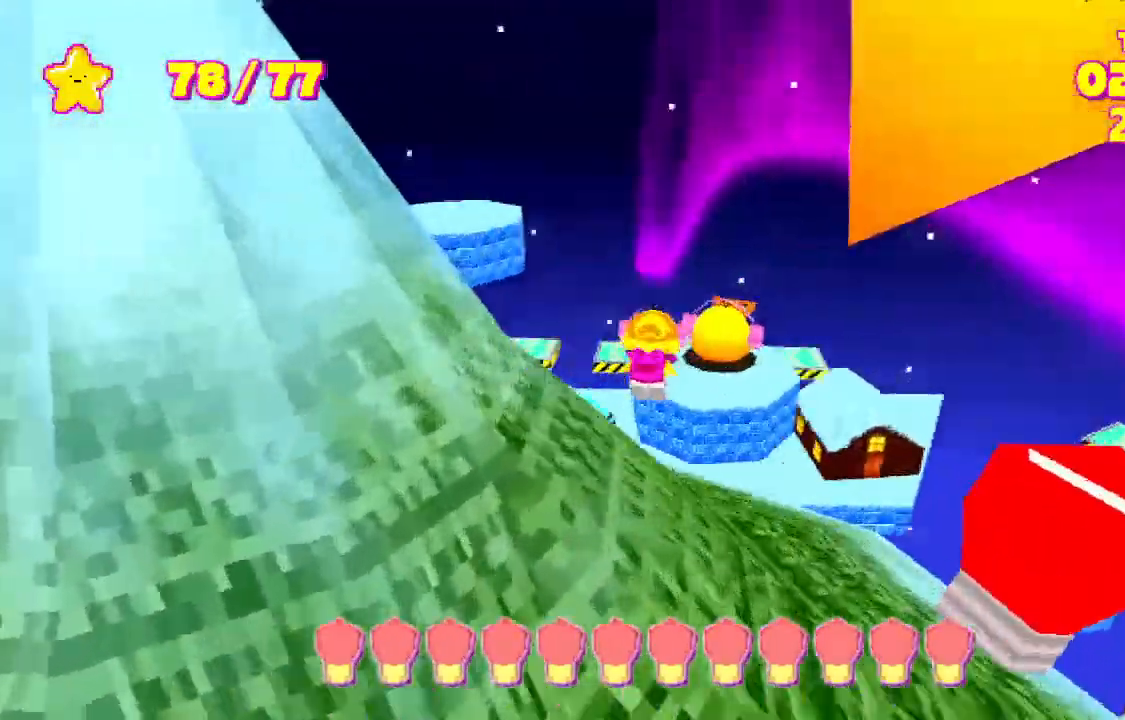
{"keys": ["shift", "space", "w"], "events": [[167, "space", "down"], [367, "space", "up"], [500, "space", "down"]]}
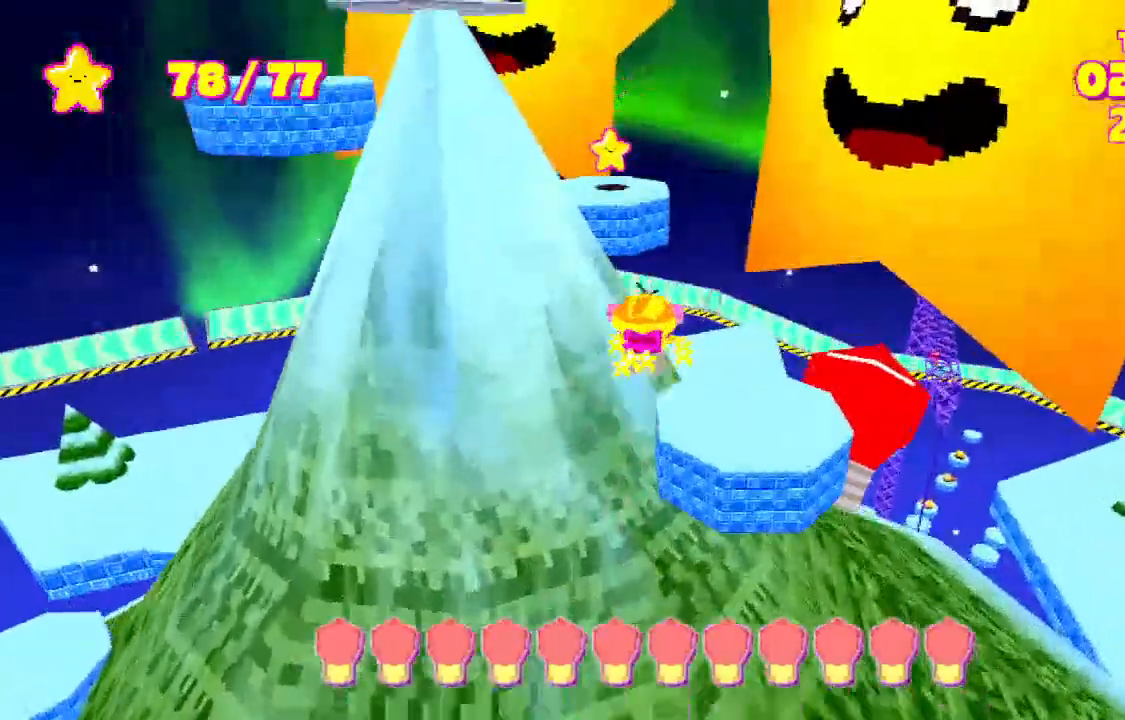
{"keys": ["shift", "space", "w"], "events": [[267, "space", "up"], [500, "space", "down"]]}
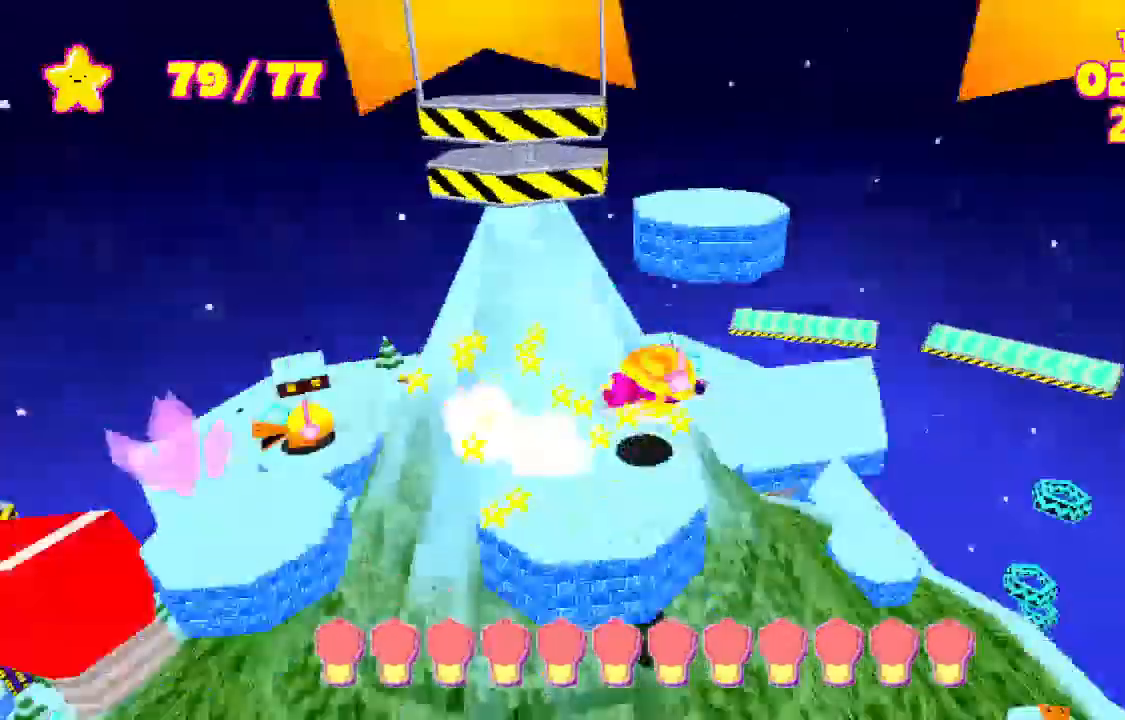
{"keys": ["shift", "space", "w"], "events": [[100, "space", "up"], [133, "space", "down"]]}
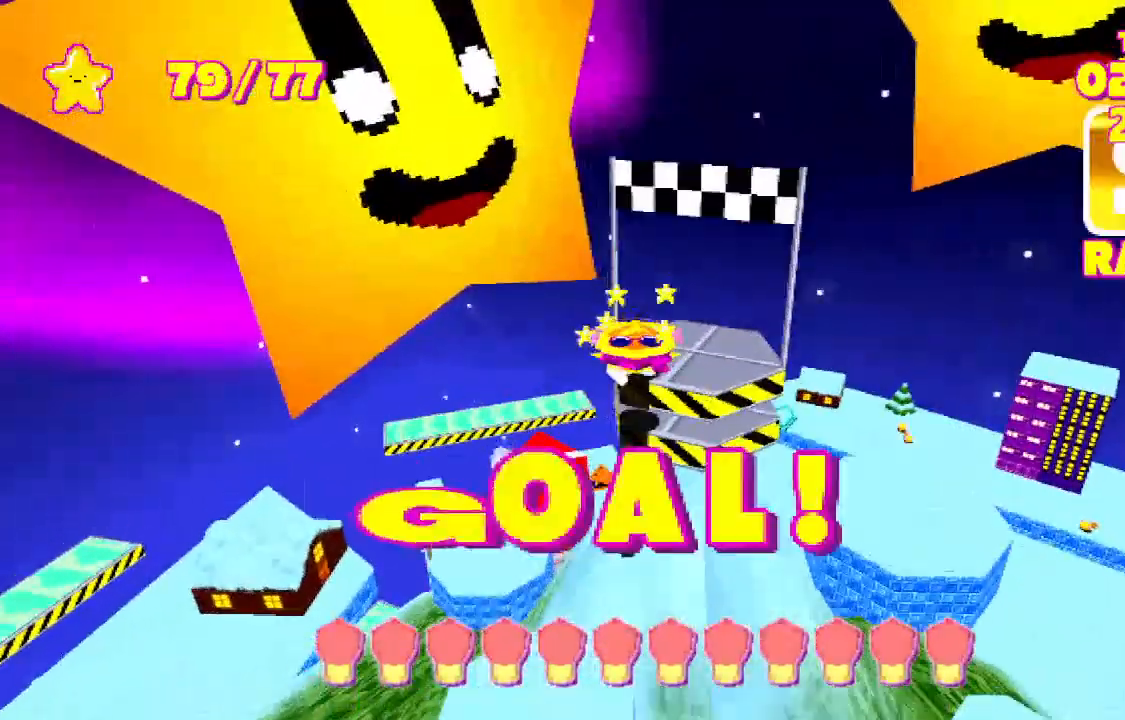
{"keys": [], "events": [[167, "space", "up"], [200, "shift", "up"], [267, "w", "up"]]}